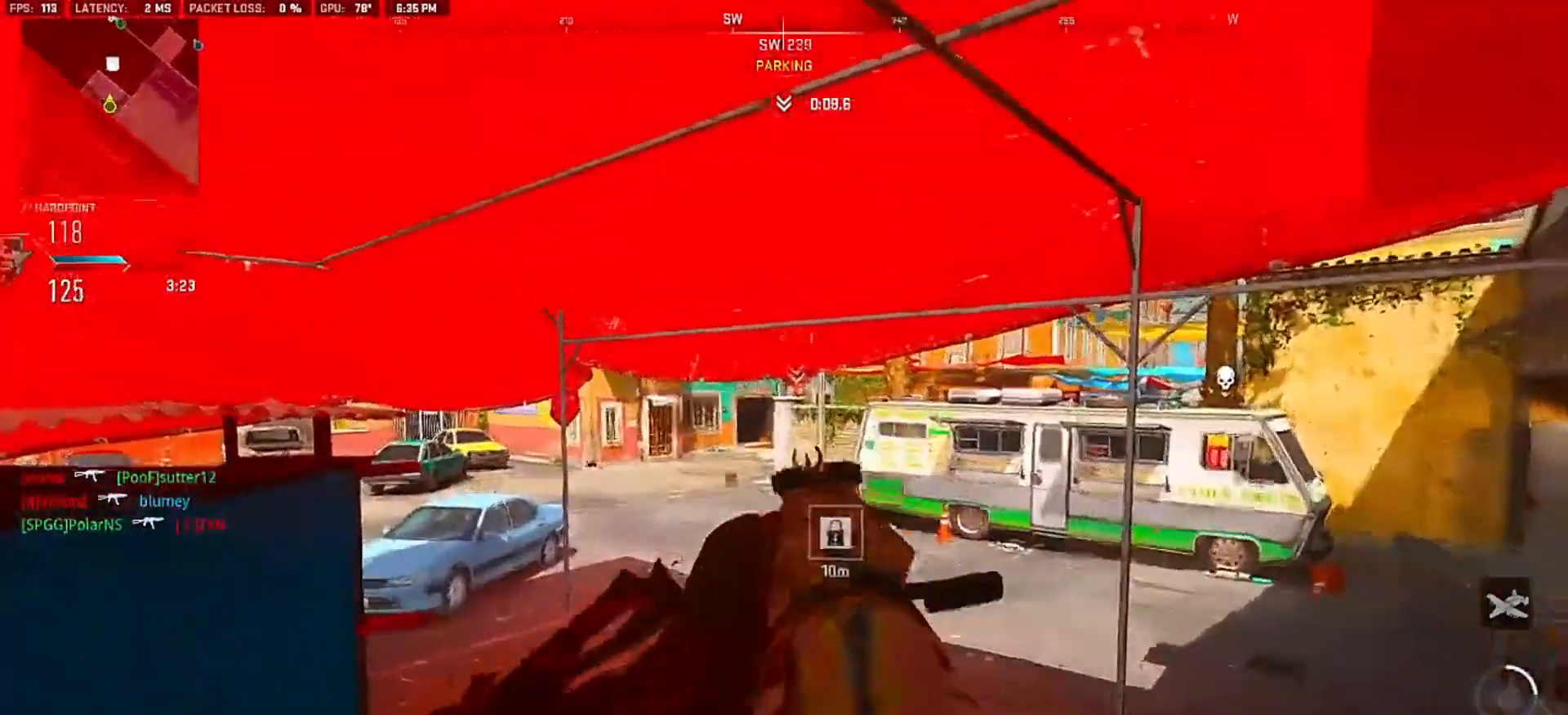
Gameplay with a controller (PlayStation layout); each line is a JSON object with the inputs held at the frame after it. "events" lists button and stick changes between this image and that frame as [ms after this image, input, new state], when the widget could be followed in between. Not read: L3 R3 SELECT START.
{"buttons": ["L2"], "left_stick": "center", "right_stick": "center", "events": [[133, "right_stick", "up-left"], [267, "right_stick", "center"]]}
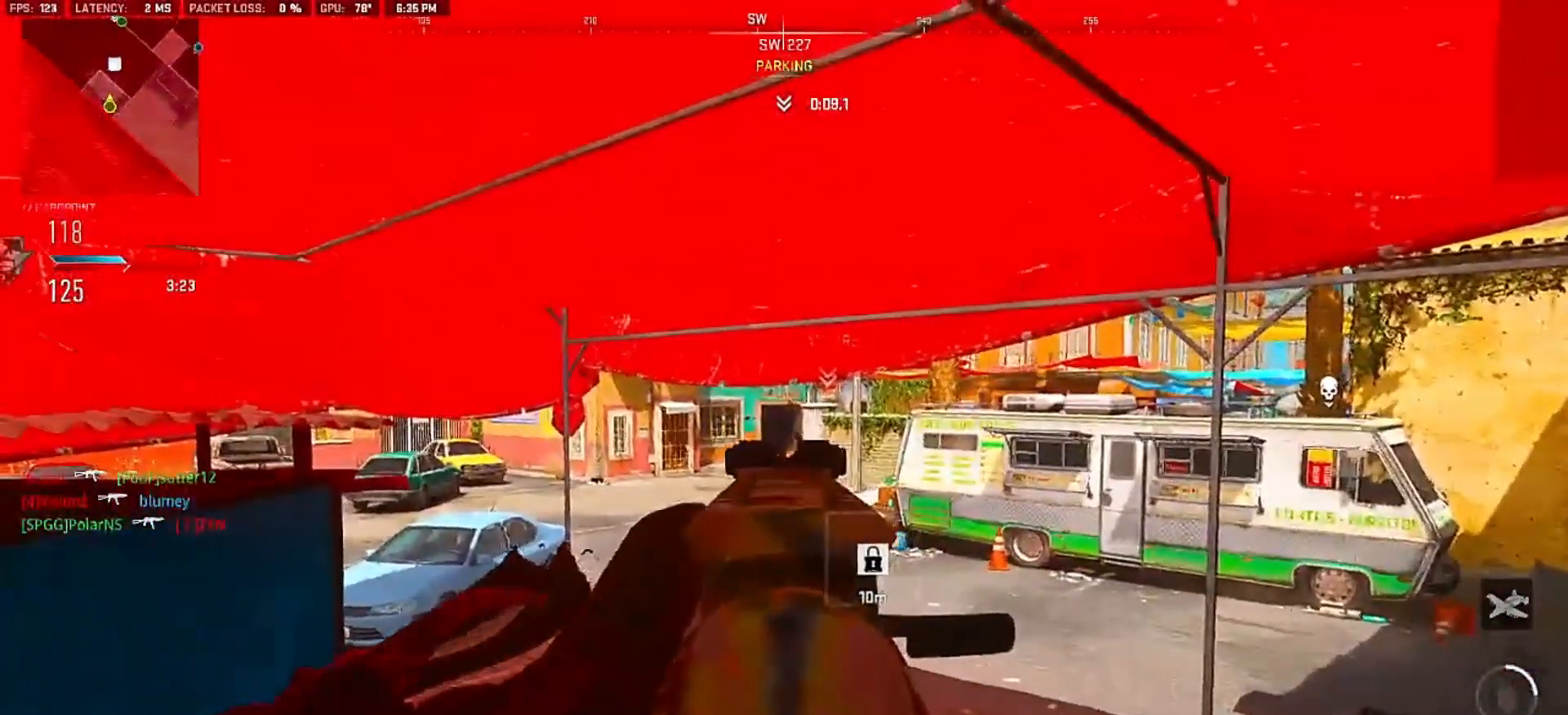
{"buttons": ["CIRCLE", "L2"], "left_stick": "center", "right_stick": "center", "events": [[483, "CIRCLE", "down"]]}
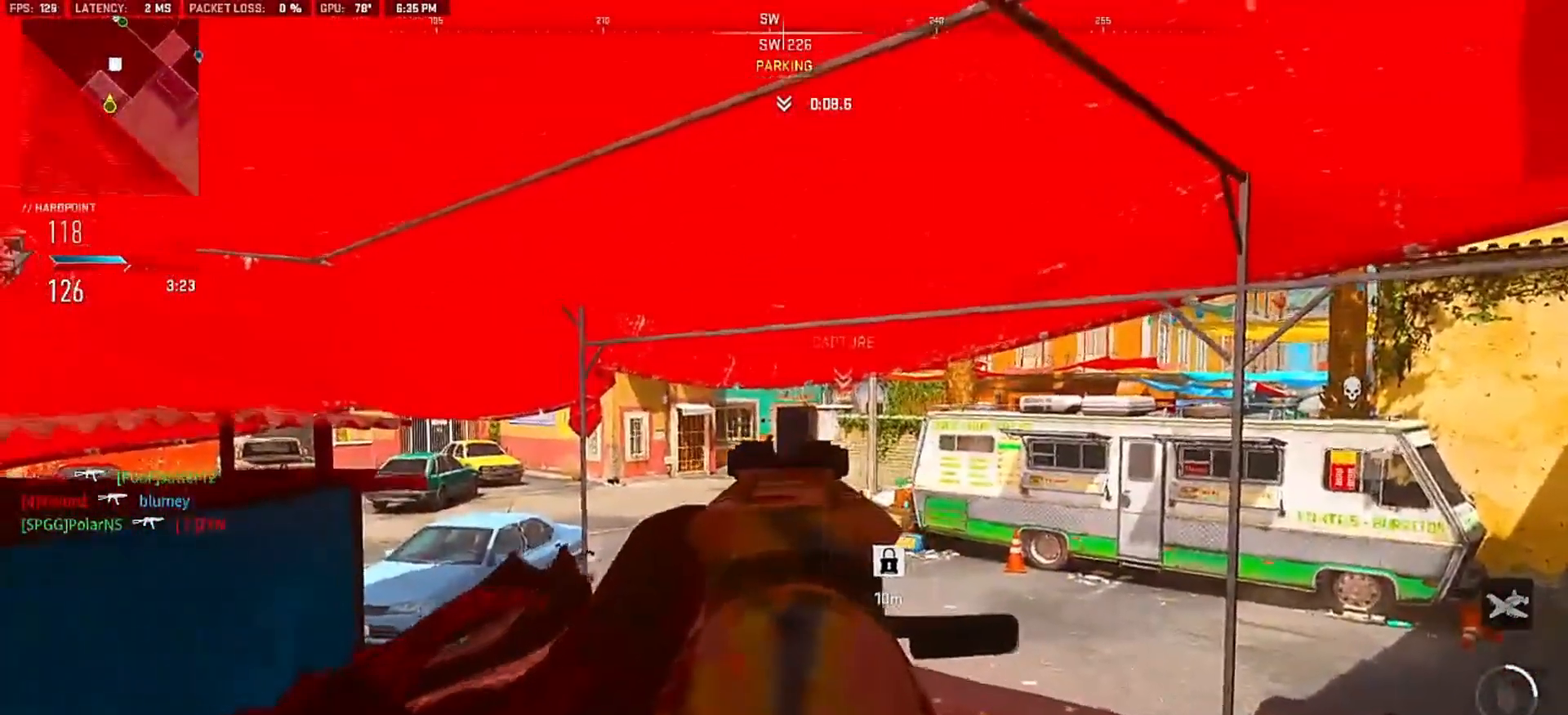
{"buttons": ["L2"], "left_stick": "center", "right_stick": "center", "events": [[350, "CIRCLE", "up"]]}
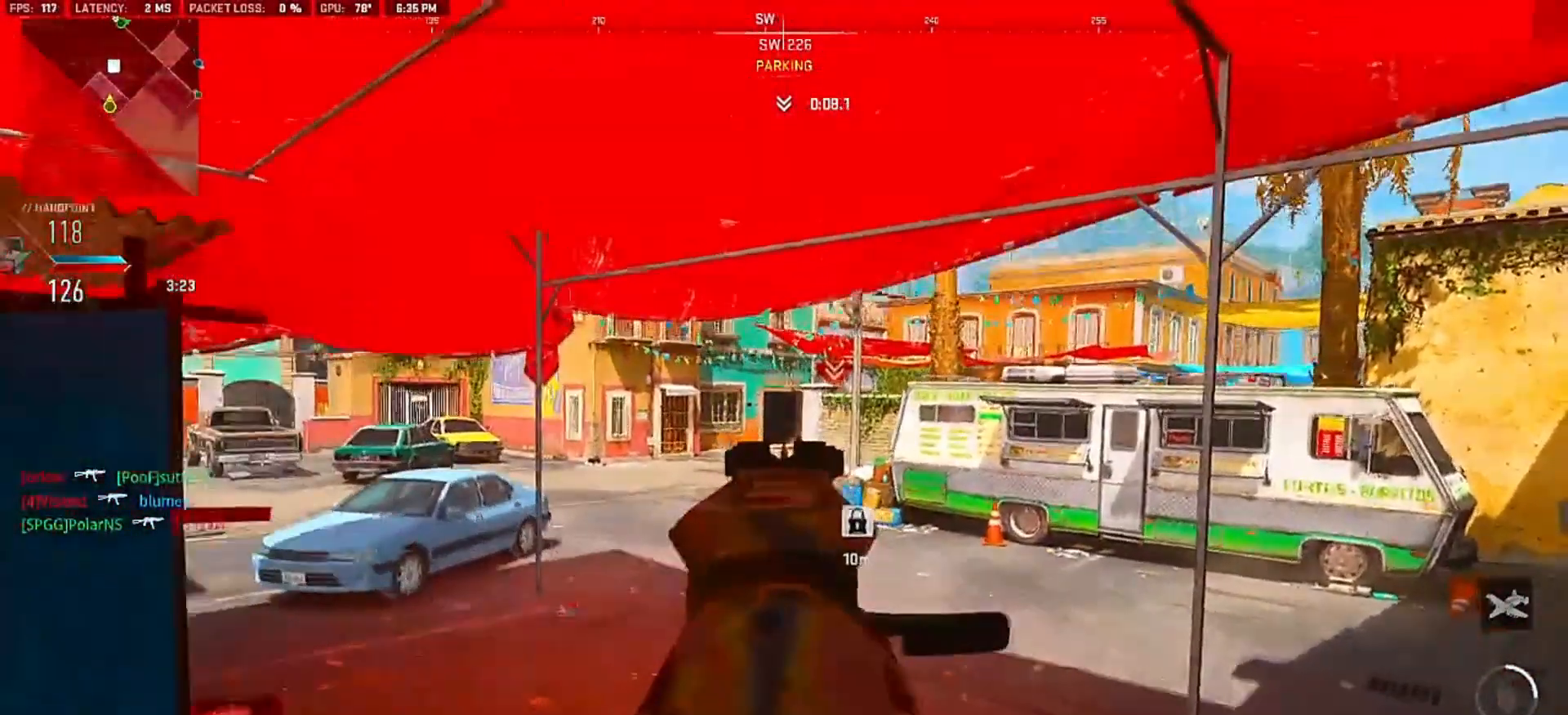
{"buttons": ["L2"], "left_stick": "down-left", "right_stick": "center", "events": [[167, "right_stick", "up"], [250, "right_stick", "center"], [417, "left_stick", "down-left"]]}
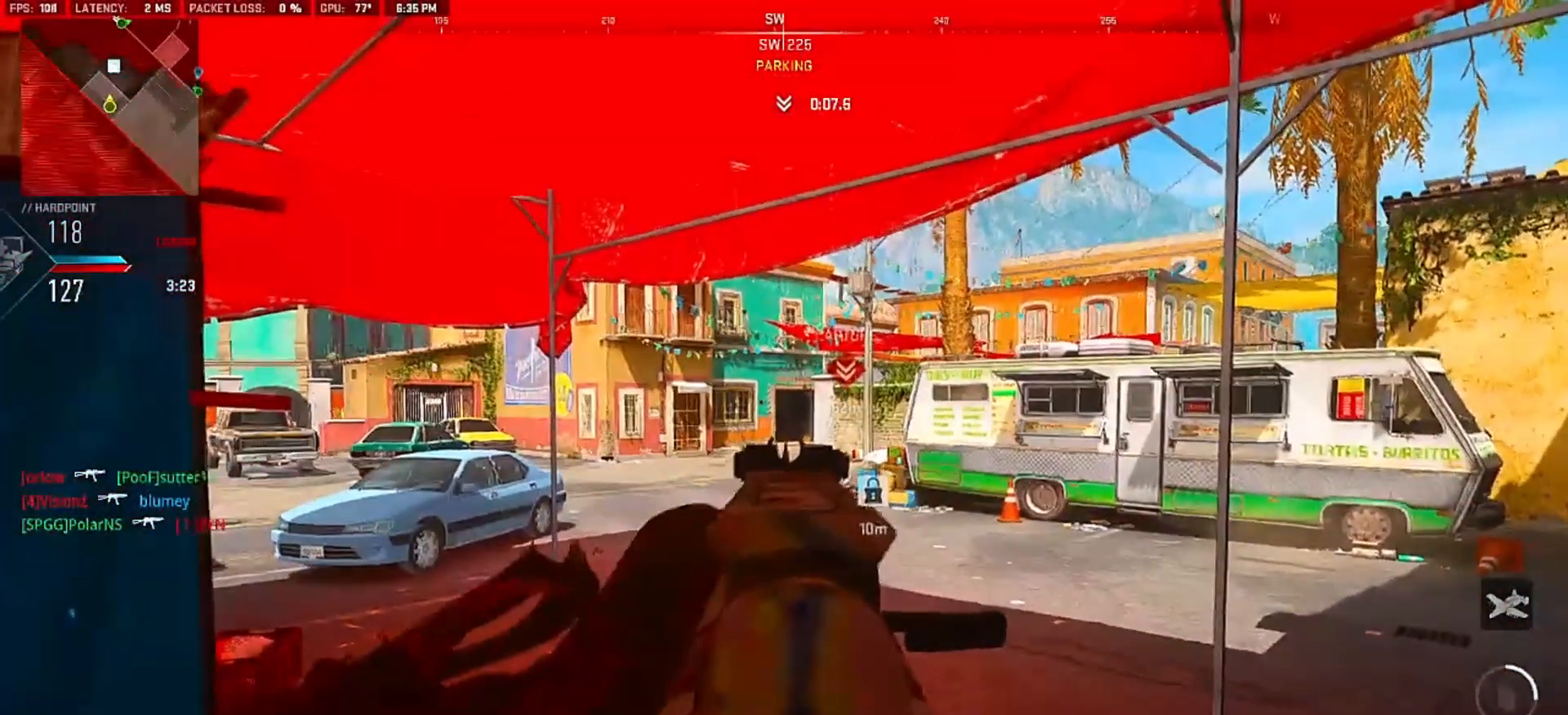
{"buttons": ["L2"], "left_stick": "down-left", "right_stick": "center", "events": []}
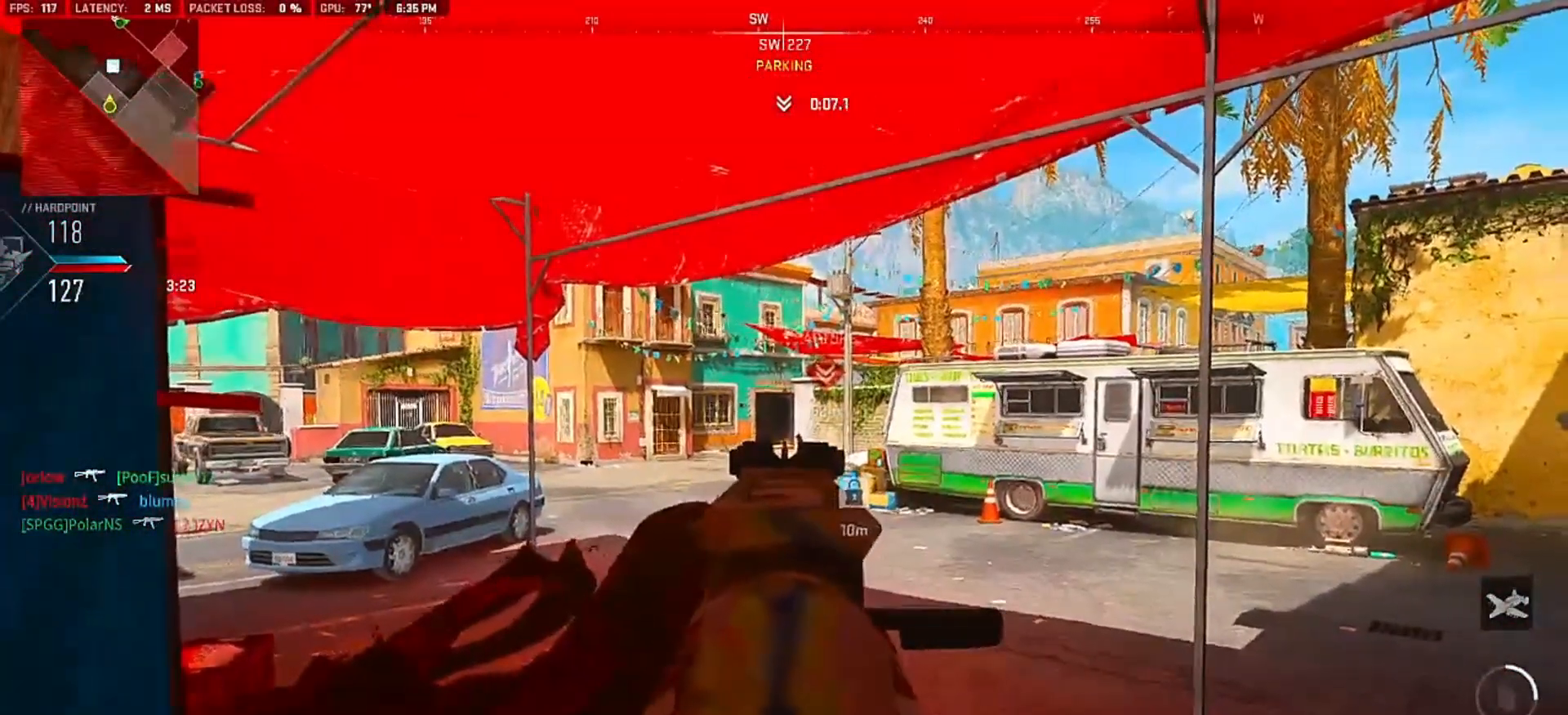
{"buttons": ["L2"], "left_stick": "left", "right_stick": "center", "events": [[100, "L2", "up"], [233, "L2", "down"], [350, "L2", "up"], [417, "L2", "down"], [450, "left_stick", "left"]]}
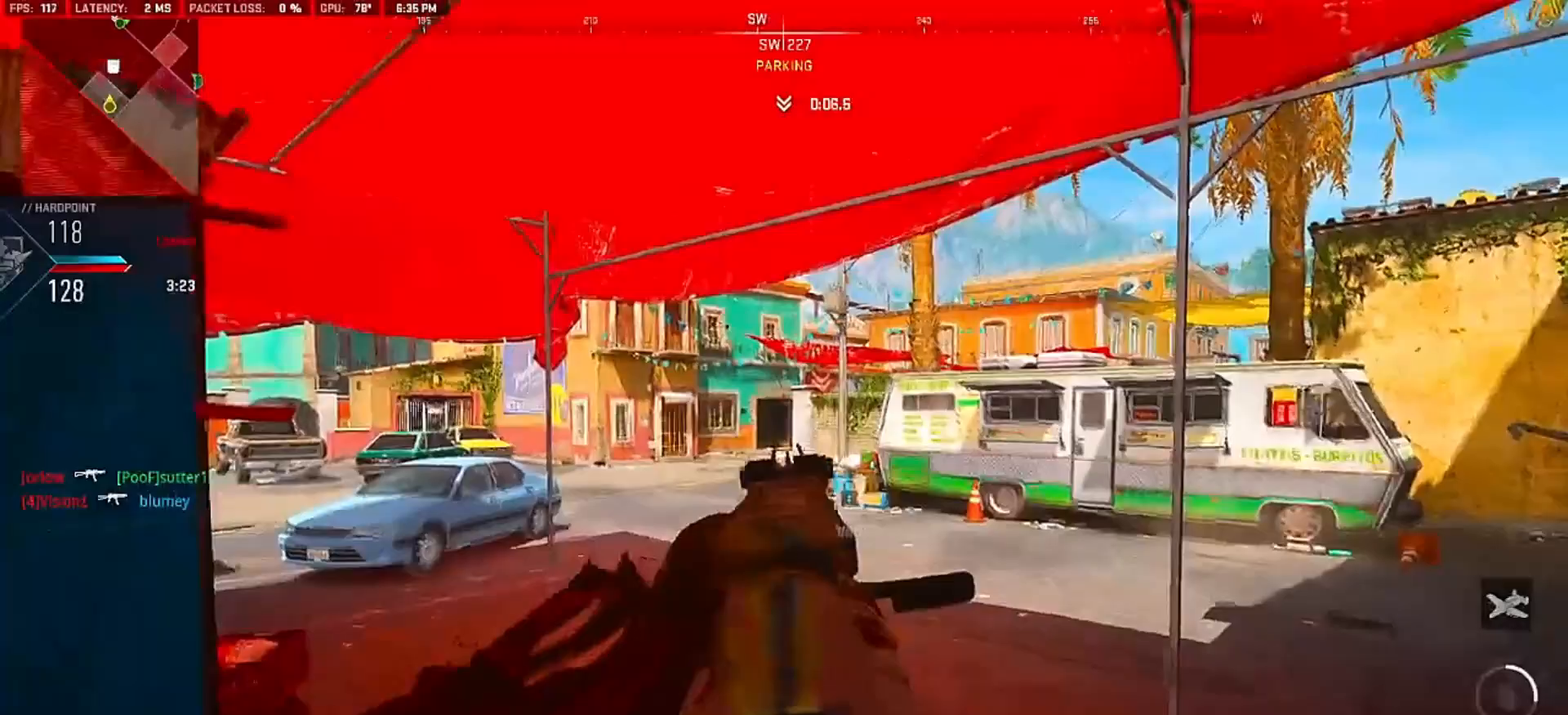
{"buttons": ["L2"], "left_stick": "left", "right_stick": "center", "events": [[17, "L2", "up"], [100, "L2", "down"], [200, "L2", "up"], [250, "L2", "down"], [350, "L2", "up"], [433, "L2", "down"]]}